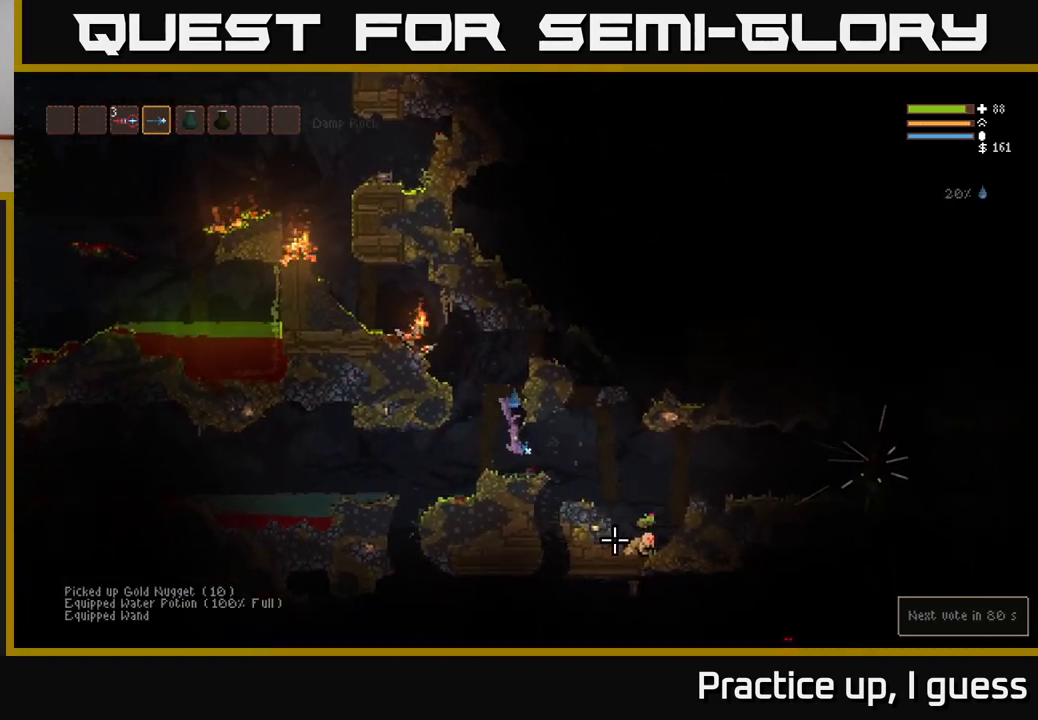
Gameplay with a controller (Xbox layout); each line is a JSON object with the inputs held at the frame after it. "events" lists button and stick changes between this image and that frame as [ms after this image, input, new state], when the widget could be followed in between.
{"buttons": ["R2"], "left_stick": "right", "right_stick": "down-right", "events": [[283, "L2", "down"], [350, "L2", "up"], [500, "R2", "down"]]}
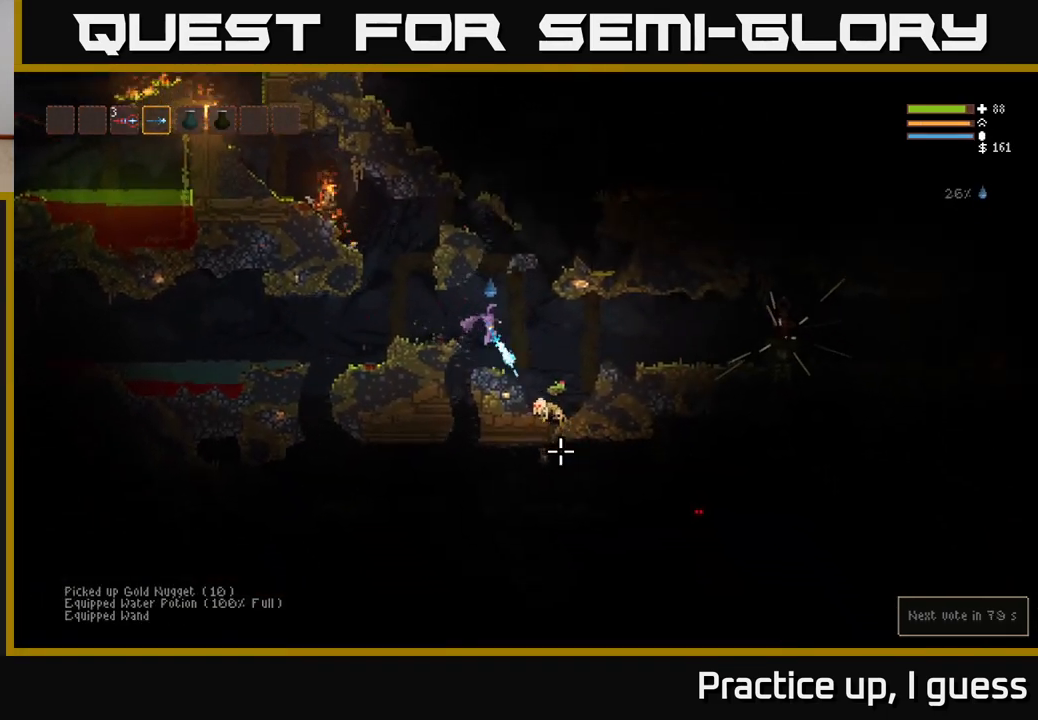
{"buttons": [], "left_stick": "right", "right_stick": "right", "events": [[117, "R2", "up"], [233, "left_stick", "center"], [417, "left_stick", "right"], [467, "right_stick", "right"]]}
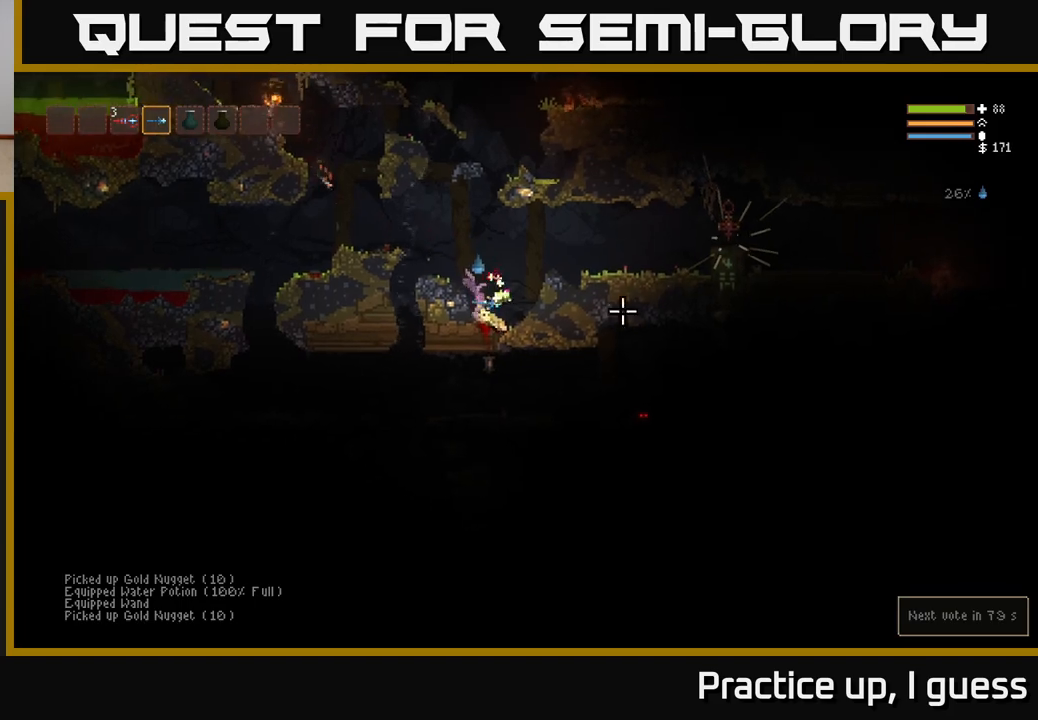
{"buttons": [], "left_stick": "right", "right_stick": "right", "events": [[17, "L2", "down"], [450, "L2", "up"]]}
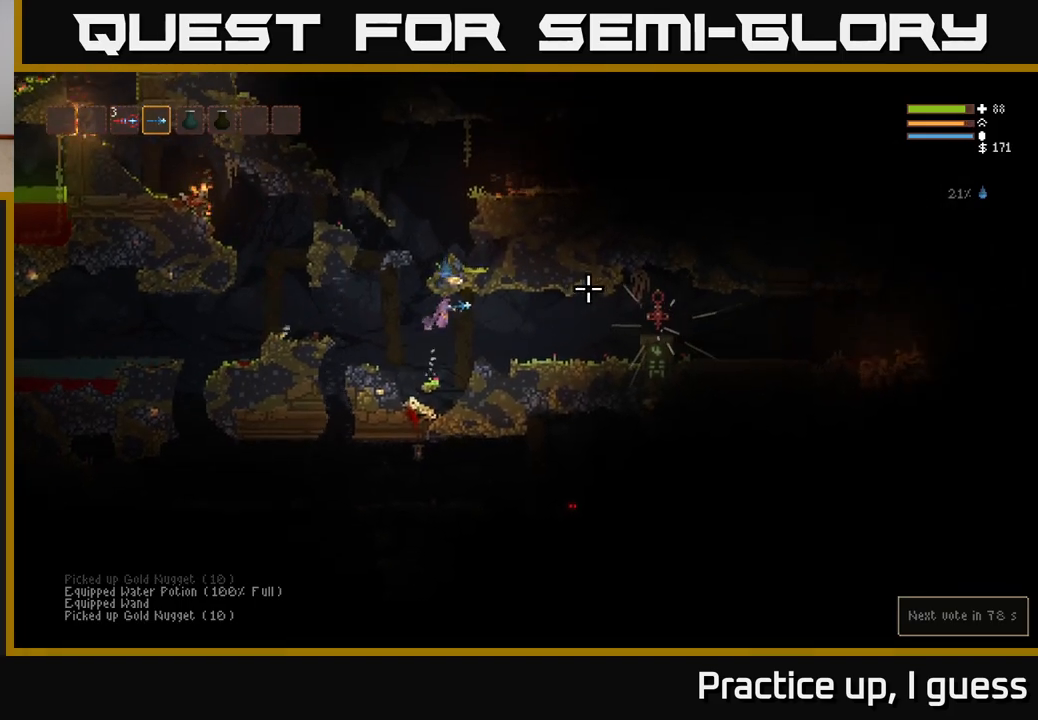
{"buttons": [], "left_stick": "right", "right_stick": "right", "events": []}
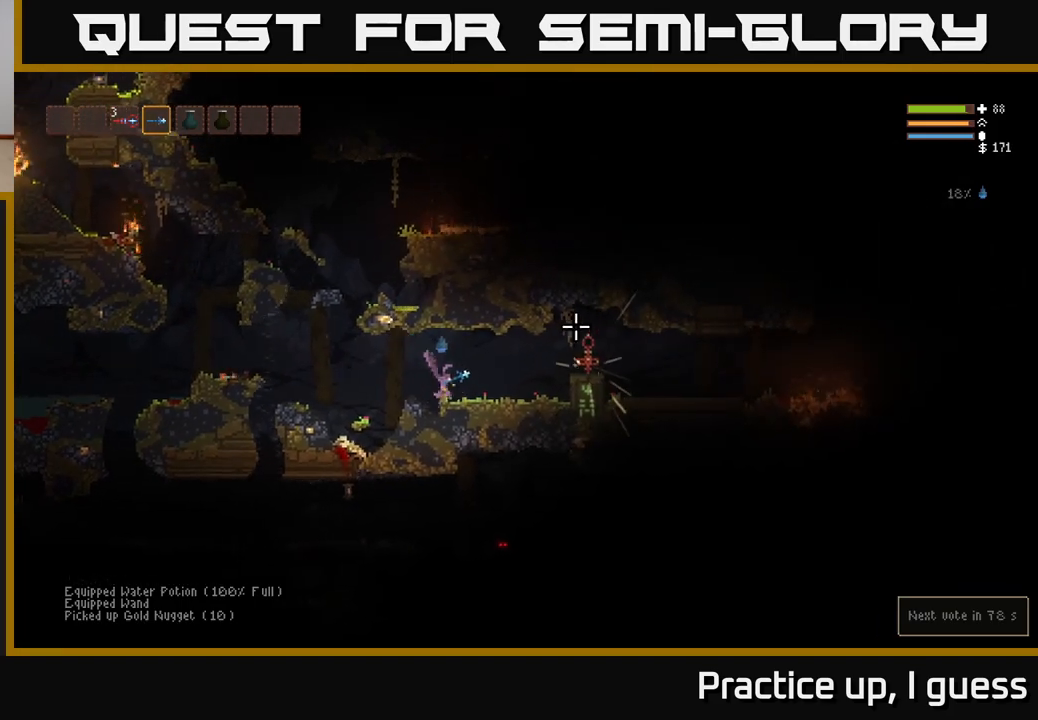
{"buttons": ["L2"], "left_stick": "right", "right_stick": "center", "events": [[267, "right_stick", "center"], [467, "L2", "down"]]}
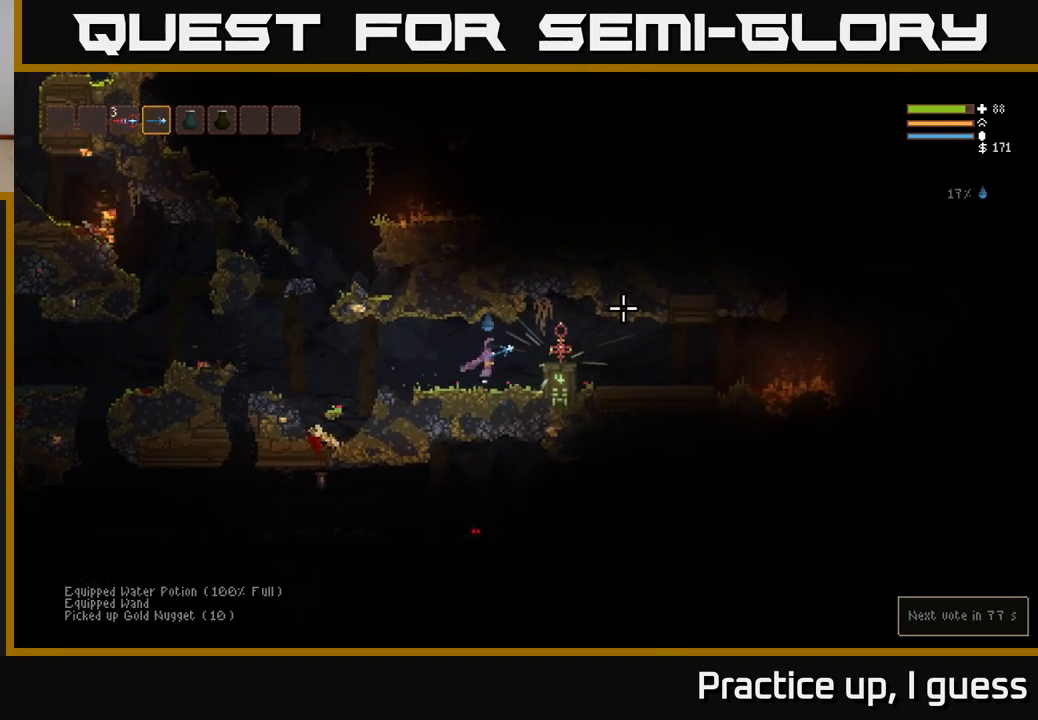
{"buttons": [], "left_stick": "center", "right_stick": "center", "events": [[133, "L2", "up"], [267, "left_stick", "center"], [333, "A", "down"], [433, "A", "up"]]}
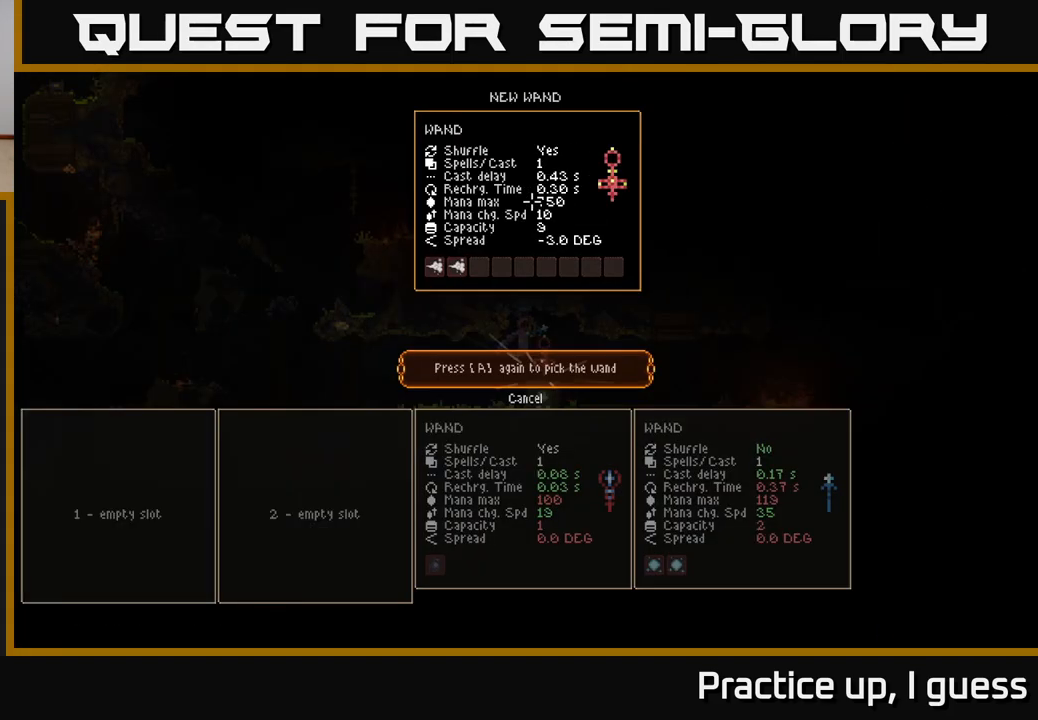
{"buttons": [], "left_stick": "center", "right_stick": "center", "events": []}
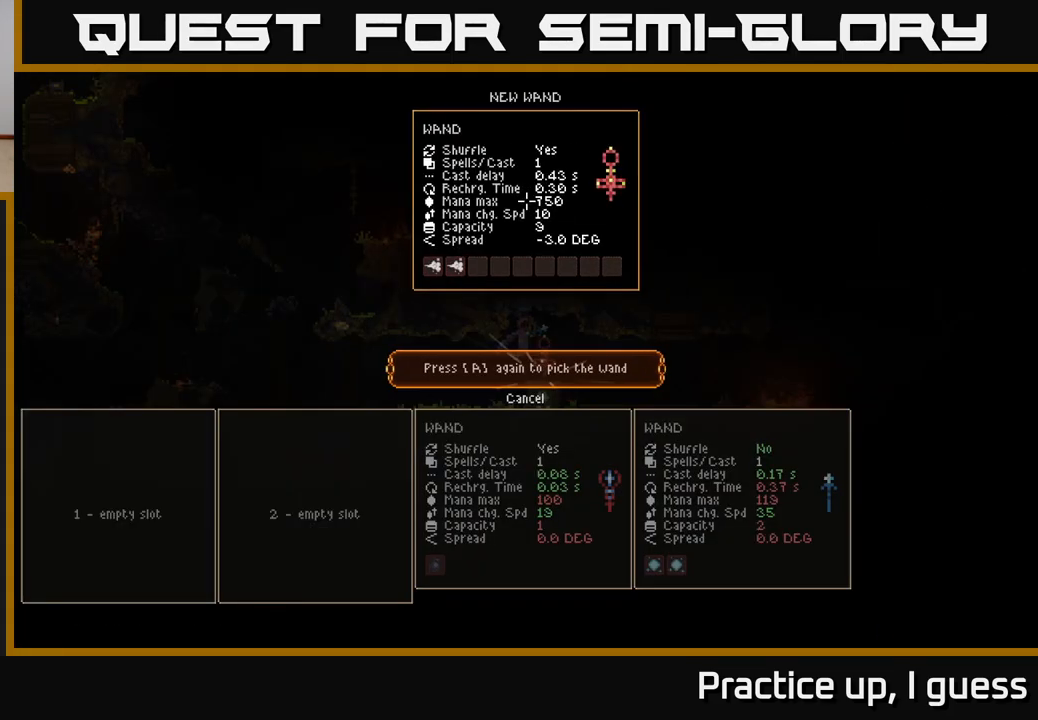
{"buttons": [], "left_stick": "left", "right_stick": "left", "events": [[167, "A", "down"], [233, "A", "up"], [367, "left_stick", "left"], [433, "right_stick", "left"]]}
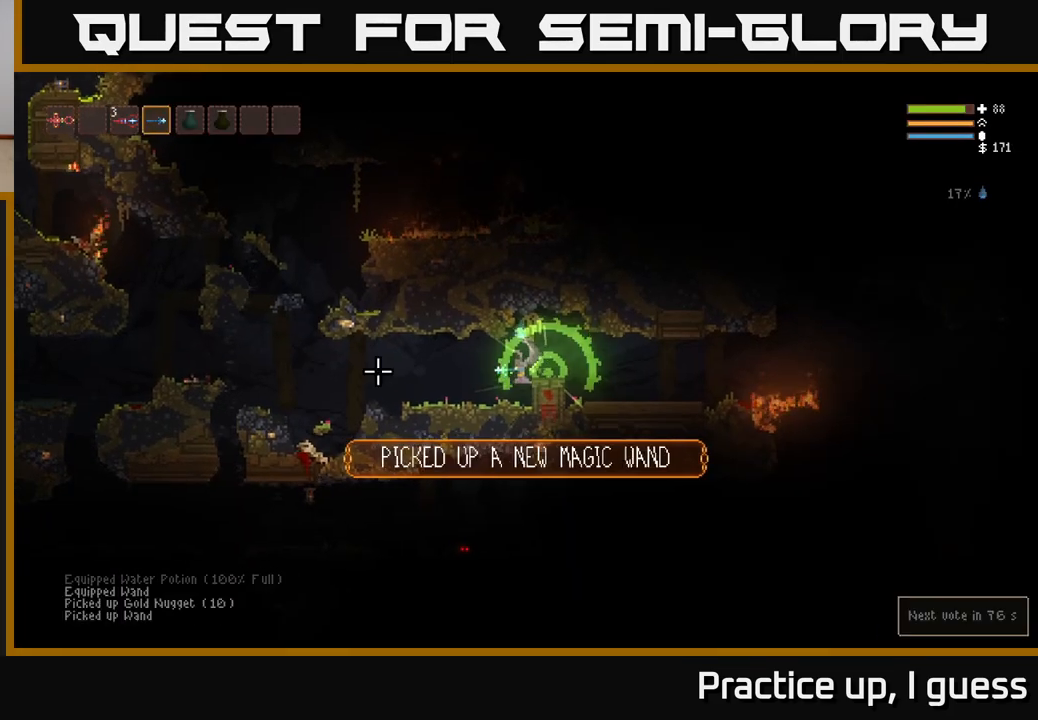
{"buttons": ["L1"], "left_stick": "left", "right_stick": "left", "events": [[467, "L1", "down"]]}
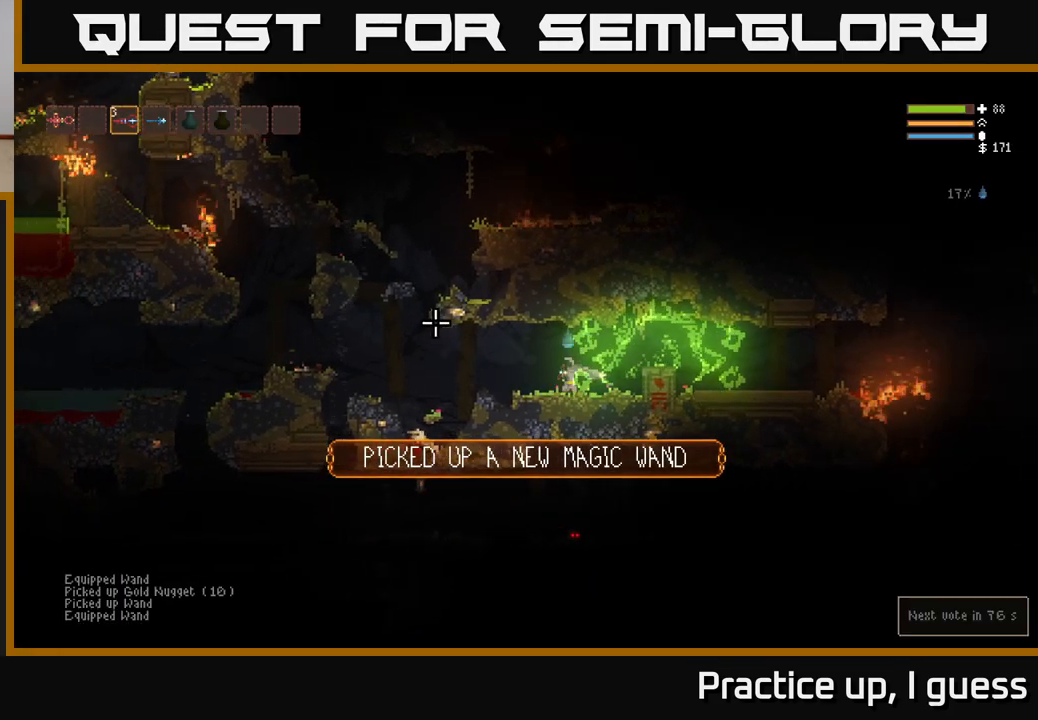
{"buttons": [], "left_stick": "left", "right_stick": "left", "events": [[50, "L1", "up"], [150, "L1", "down"], [233, "L1", "up"]]}
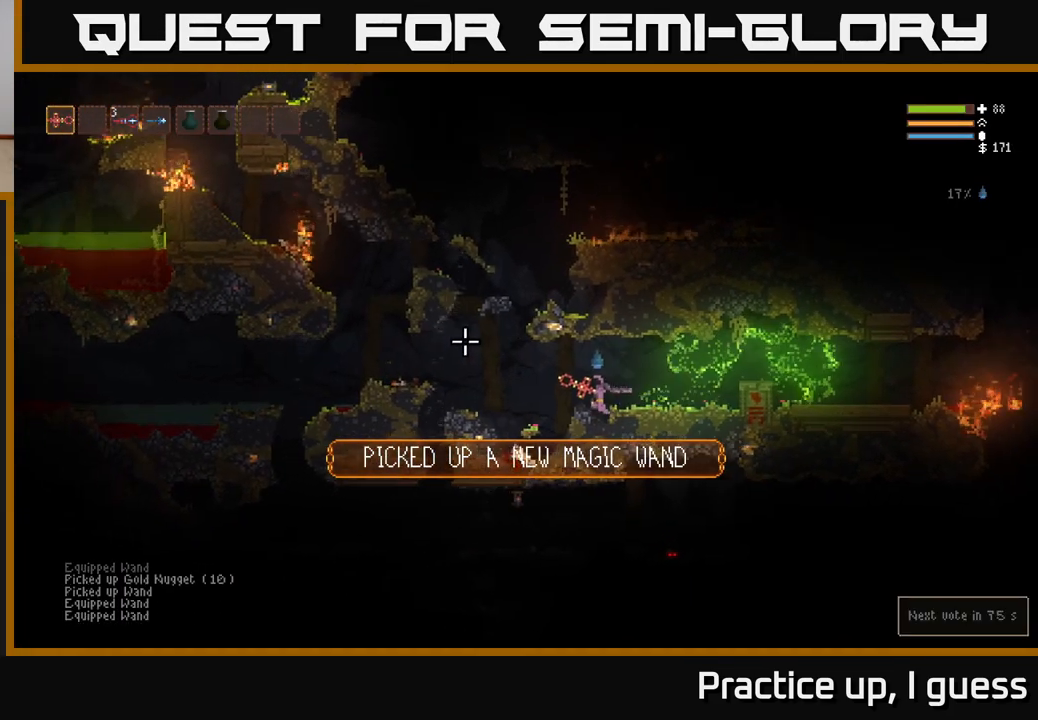
{"buttons": ["R2"], "left_stick": "center", "right_stick": "left", "events": [[33, "R2", "down"], [33, "left_stick", "center"], [133, "L2", "down"], [250, "left_stick", "left"], [317, "L2", "up"], [383, "left_stick", "center"]]}
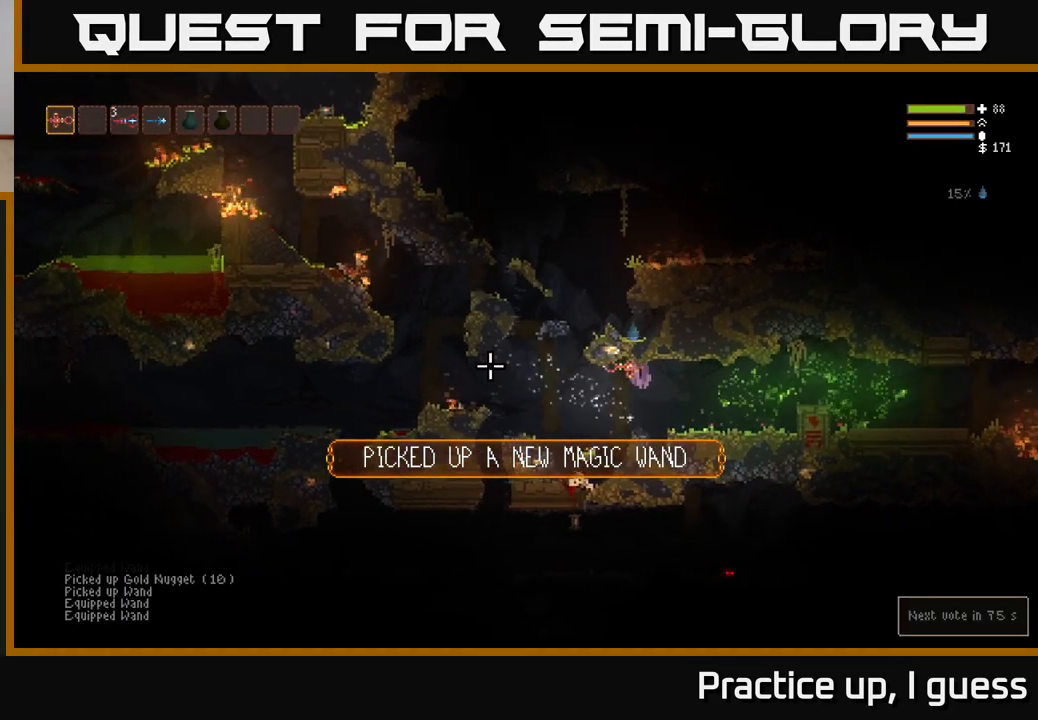
{"buttons": ["R1"], "left_stick": "center", "right_stick": "left", "events": [[100, "R2", "up"], [100, "left_stick", "left"], [283, "left_stick", "center"], [467, "R1", "down"]]}
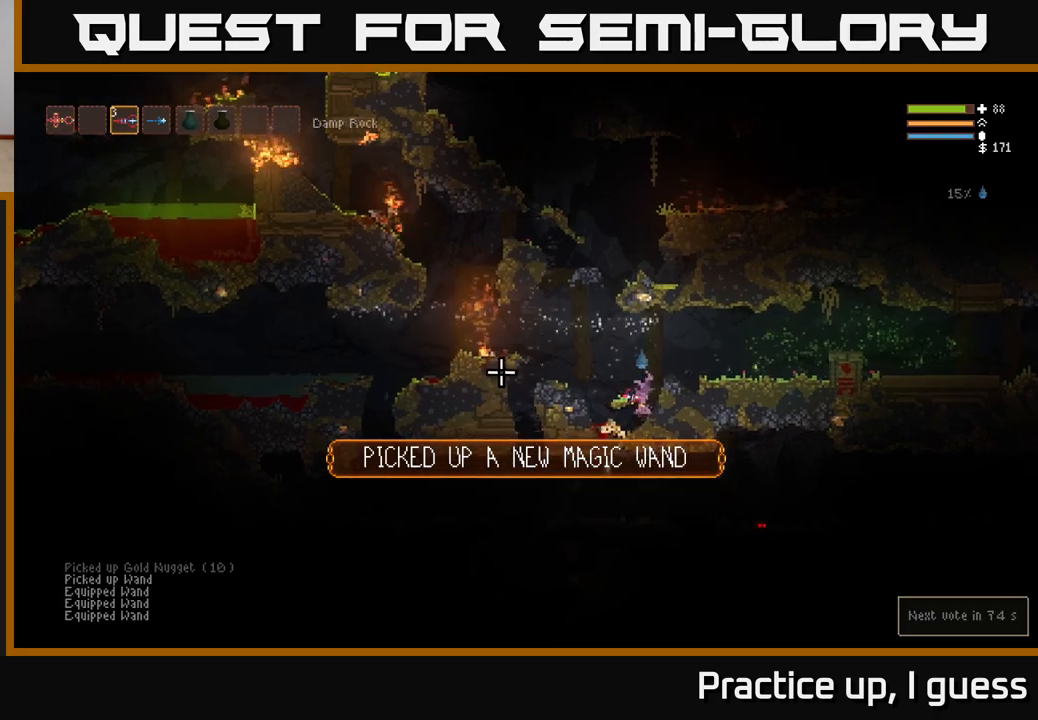
{"buttons": [], "left_stick": "up-left", "right_stick": "left", "events": [[33, "R1", "up"], [50, "left_stick", "left"], [133, "R1", "down"], [167, "L2", "down"], [200, "R1", "up"], [367, "L2", "up"], [467, "left_stick", "up-left"]]}
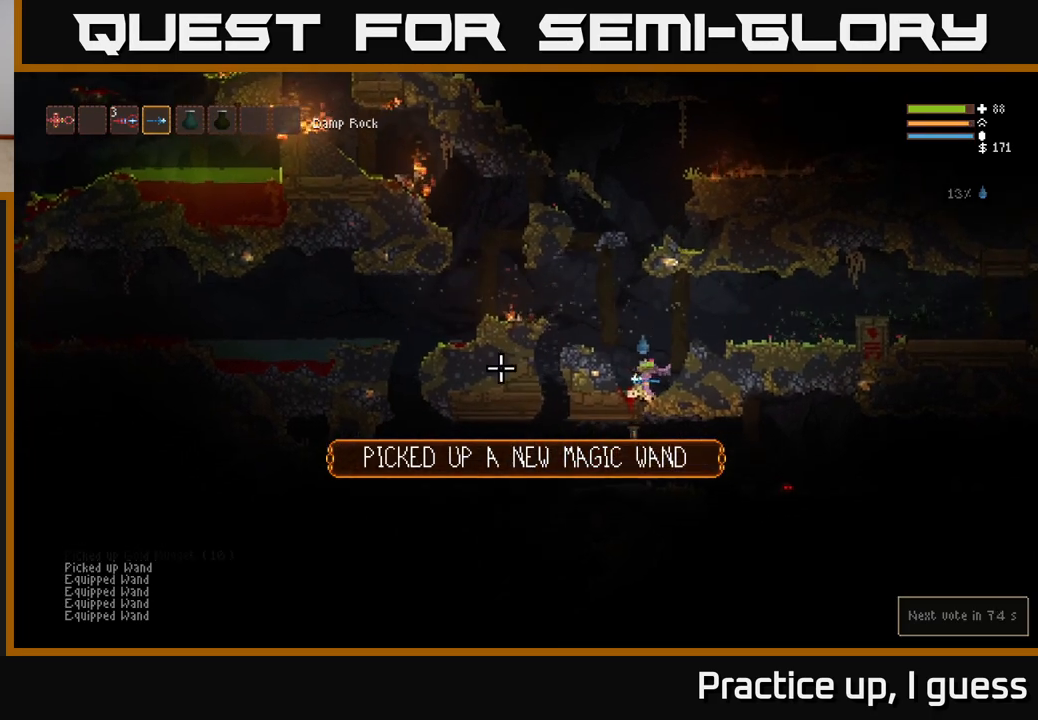
{"buttons": [], "left_stick": "left", "right_stick": "left", "events": [[33, "L2", "down"], [150, "left_stick", "up"], [367, "left_stick", "left"], [383, "L2", "up"]]}
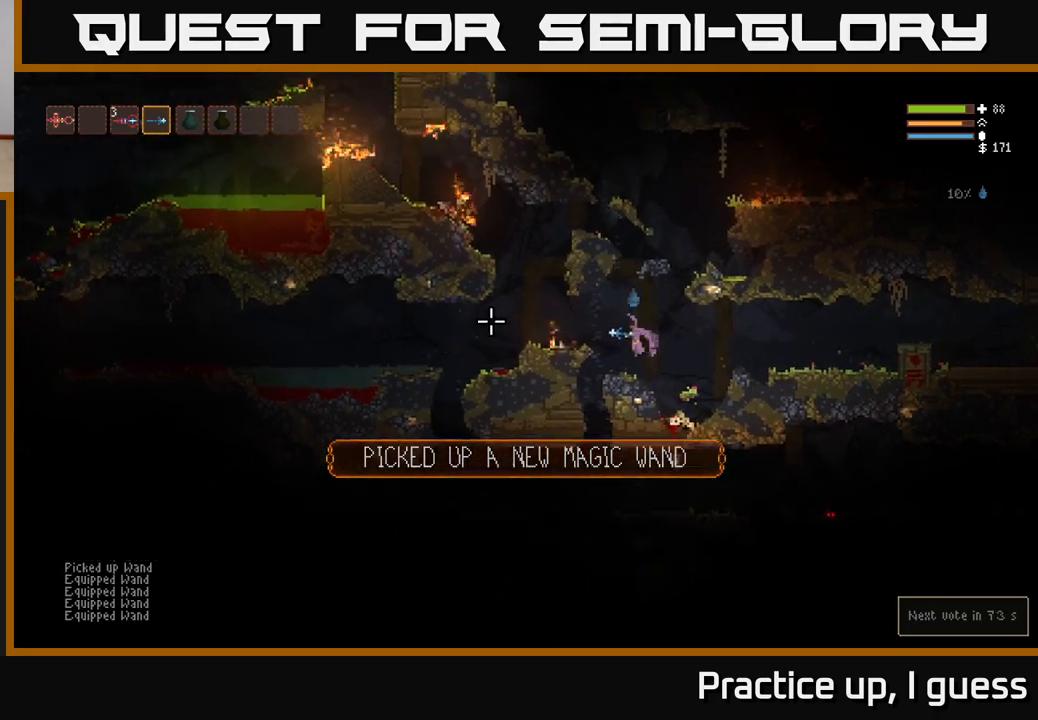
{"buttons": [], "left_stick": "left", "right_stick": "down-left", "events": [[67, "left_stick", "center"], [250, "left_stick", "left"], [500, "right_stick", "down-left"]]}
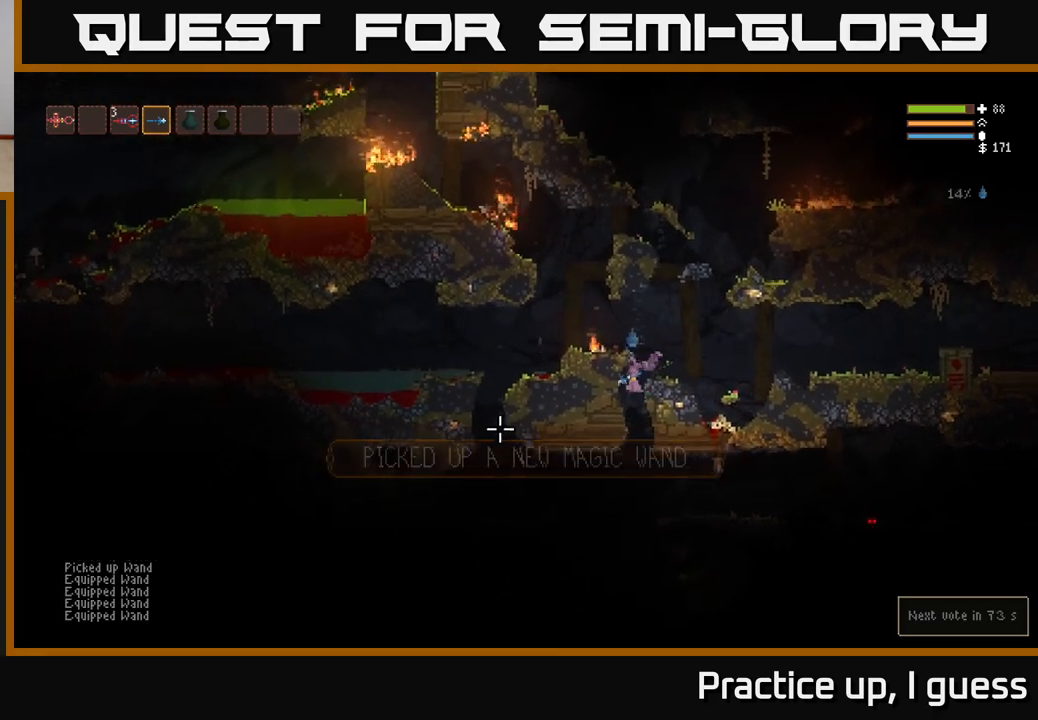
{"buttons": [], "left_stick": "center", "right_stick": "down", "events": [[17, "left_stick", "center"], [100, "left_stick", "right"], [117, "right_stick", "down"], [267, "left_stick", "center"], [317, "left_stick", "left"], [433, "left_stick", "center"]]}
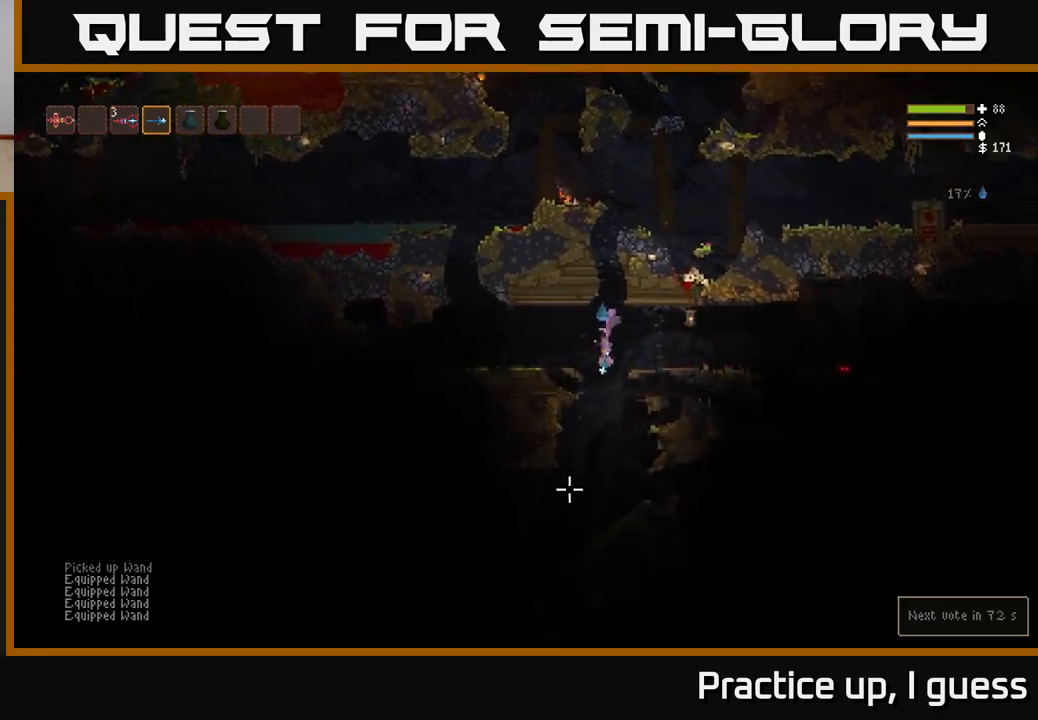
{"buttons": [], "left_stick": "center", "right_stick": "down", "events": [[133, "L2", "down"], [167, "left_stick", "left"], [250, "left_stick", "center"], [317, "L2", "up"]]}
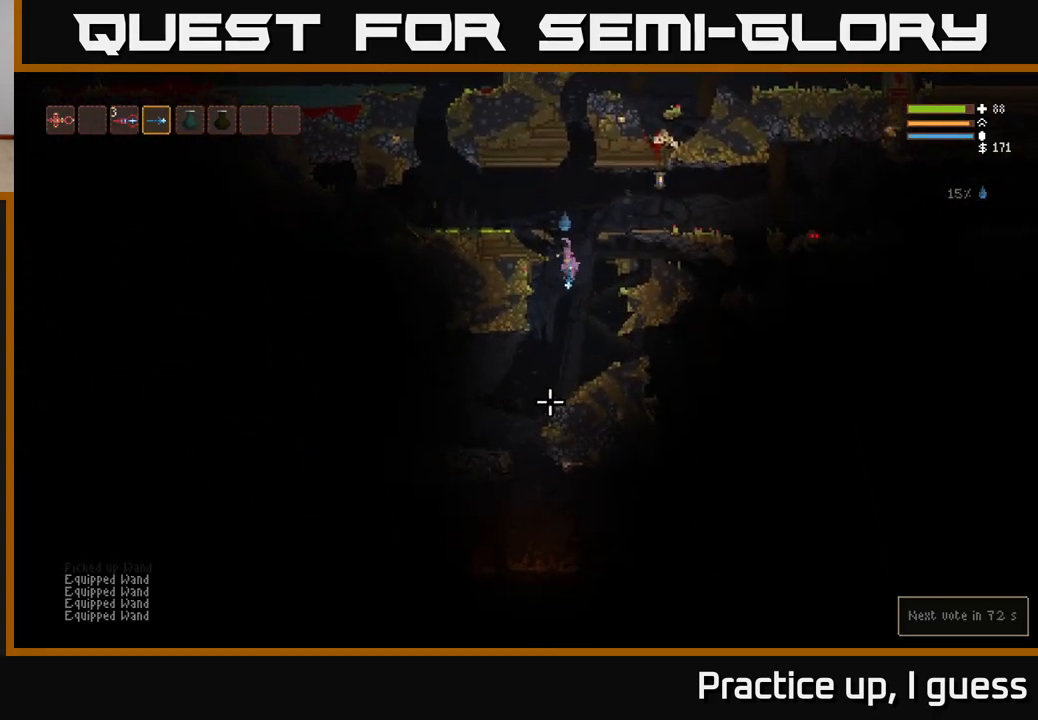
{"buttons": [], "left_stick": "center", "right_stick": "right", "events": [[67, "right_stick", "down-left"], [367, "right_stick", "right"]]}
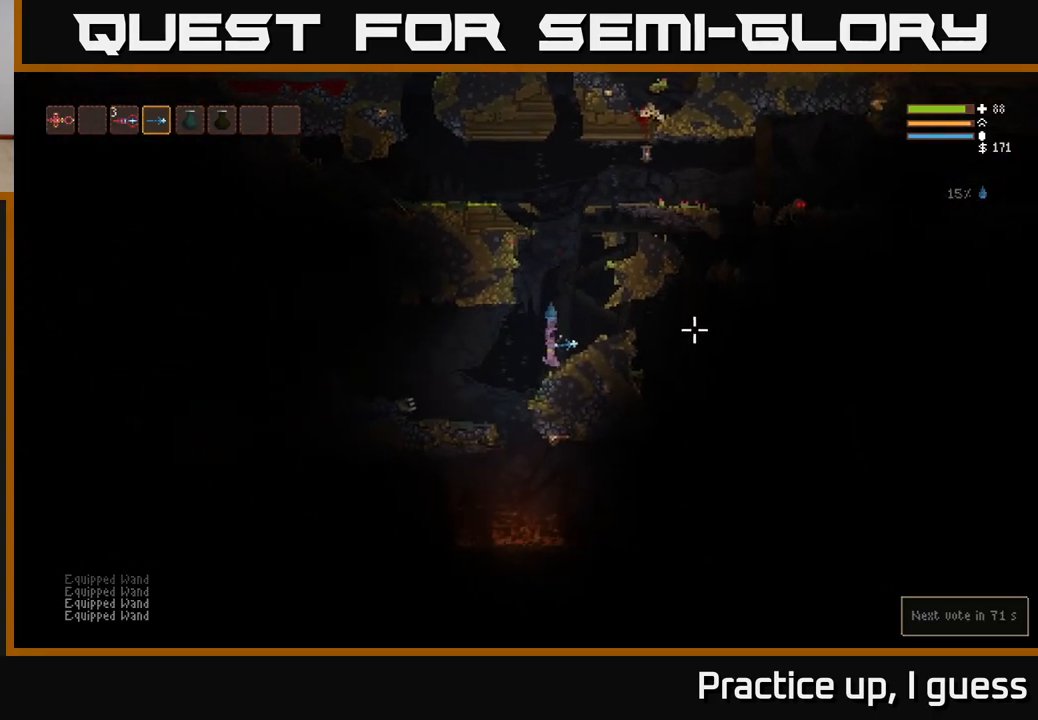
{"buttons": [], "left_stick": "left", "right_stick": "down-left", "events": [[33, "left_stick", "right"], [367, "left_stick", "center"], [417, "left_stick", "left"], [417, "right_stick", "down"], [467, "right_stick", "down-left"]]}
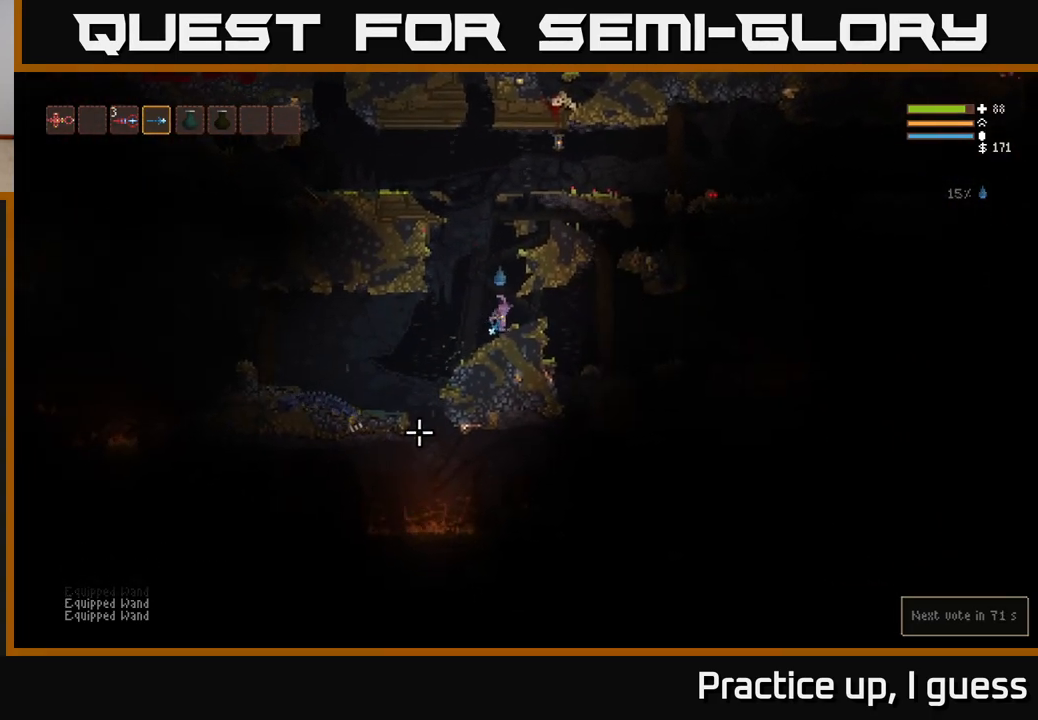
{"buttons": [], "left_stick": "center", "right_stick": "down-left", "events": [[167, "R2", "down"], [200, "L2", "down"], [283, "R2", "up"], [333, "L2", "up"], [367, "left_stick", "center"]]}
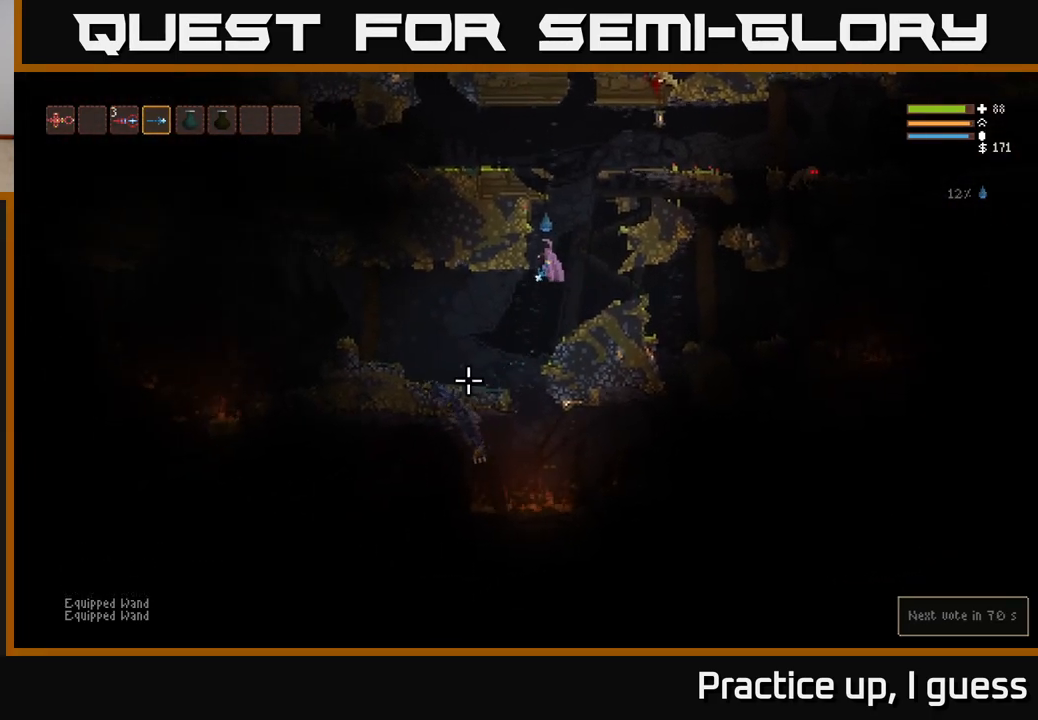
{"buttons": [], "left_stick": "left", "right_stick": "down", "events": [[217, "left_stick", "left"], [300, "R2", "down"], [383, "R2", "up"], [383, "right_stick", "down"]]}
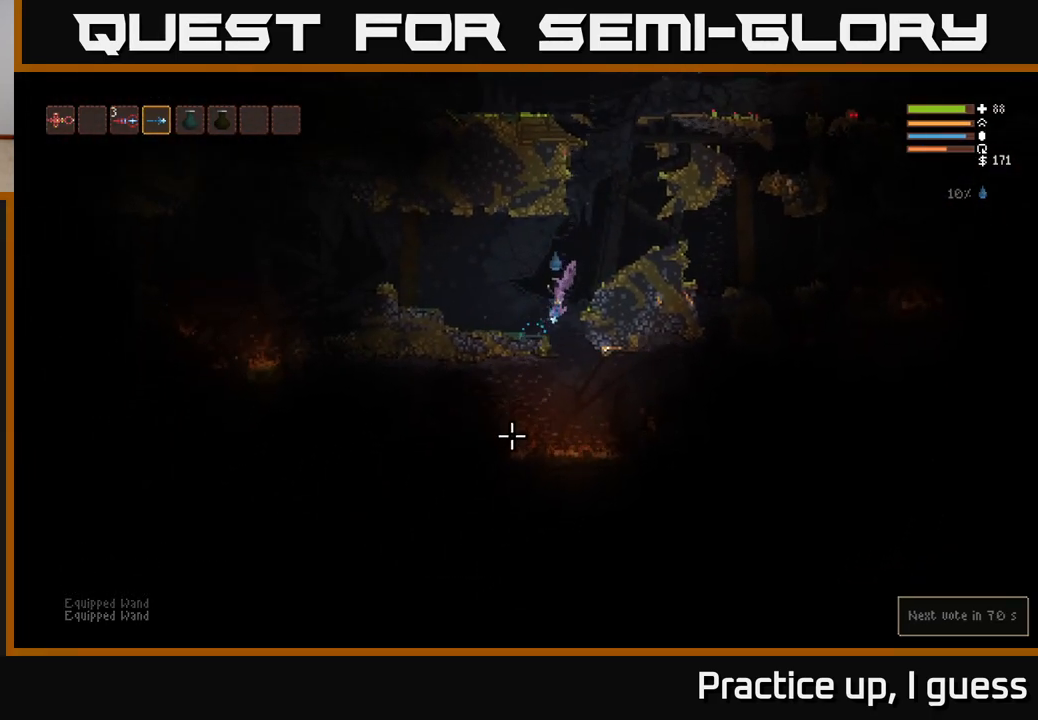
{"buttons": [], "left_stick": "center", "right_stick": "center", "events": [[267, "left_stick", "center"], [283, "right_stick", "center"]]}
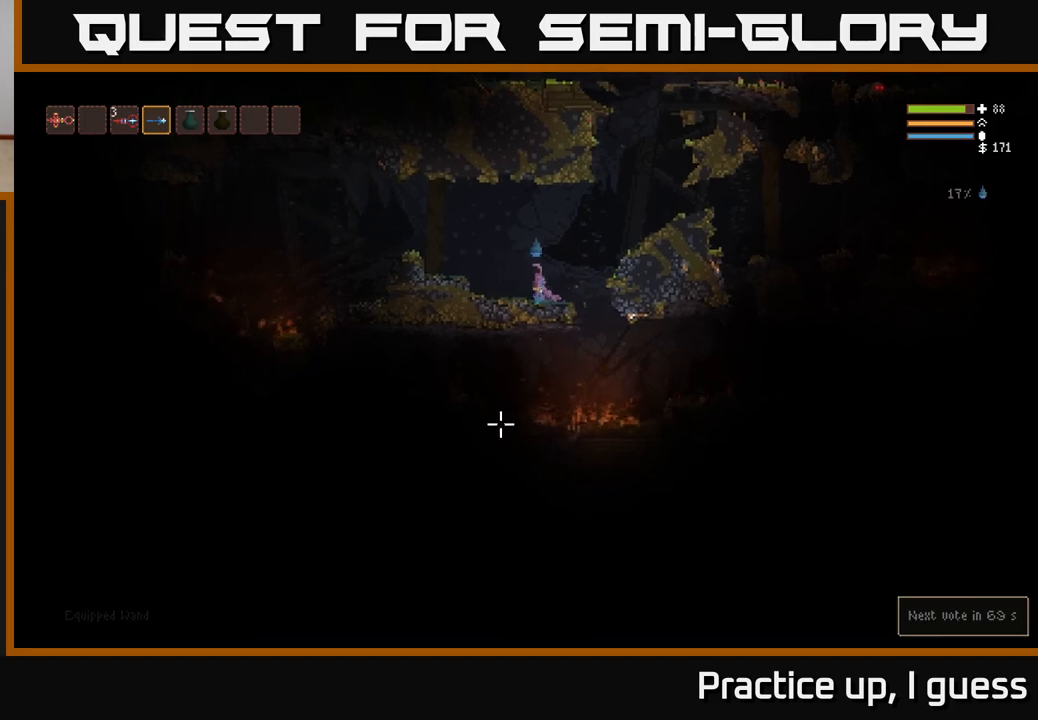
{"buttons": ["L2"], "left_stick": "right", "right_stick": "down", "events": [[67, "left_stick", "right"], [67, "right_stick", "down"], [167, "L2", "down"], [333, "L2", "up"], [483, "L2", "down"]]}
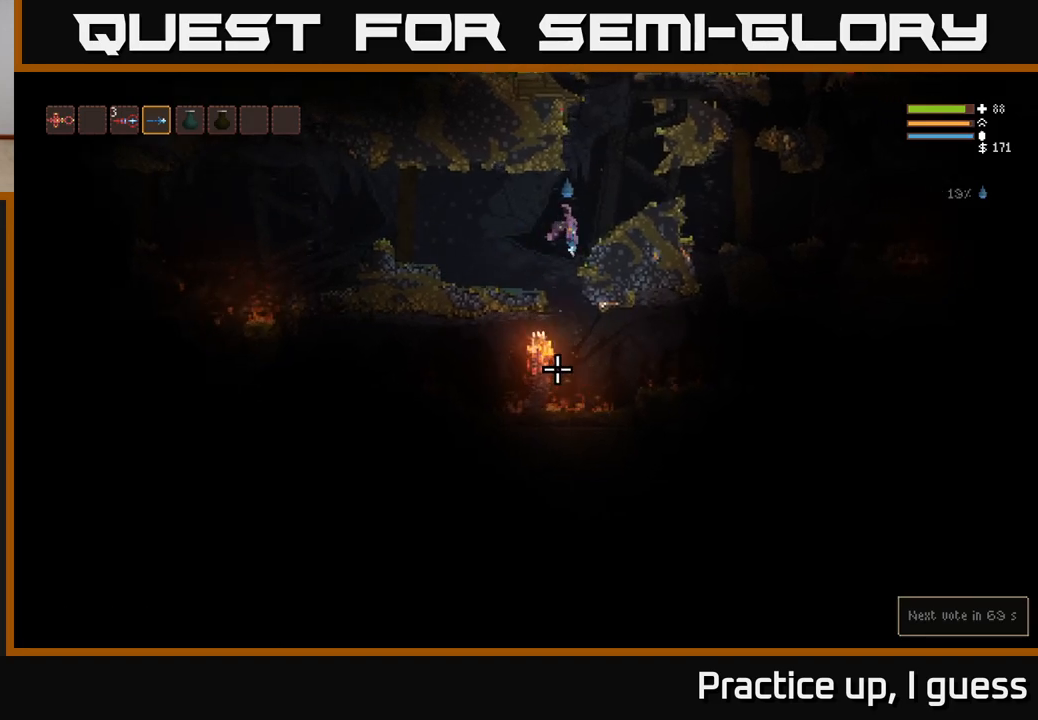
{"buttons": [], "left_stick": "center", "right_stick": "down", "events": [[200, "left_stick", "left"], [283, "R2", "down"], [317, "left_stick", "center"], [333, "L2", "up"], [400, "R2", "up"]]}
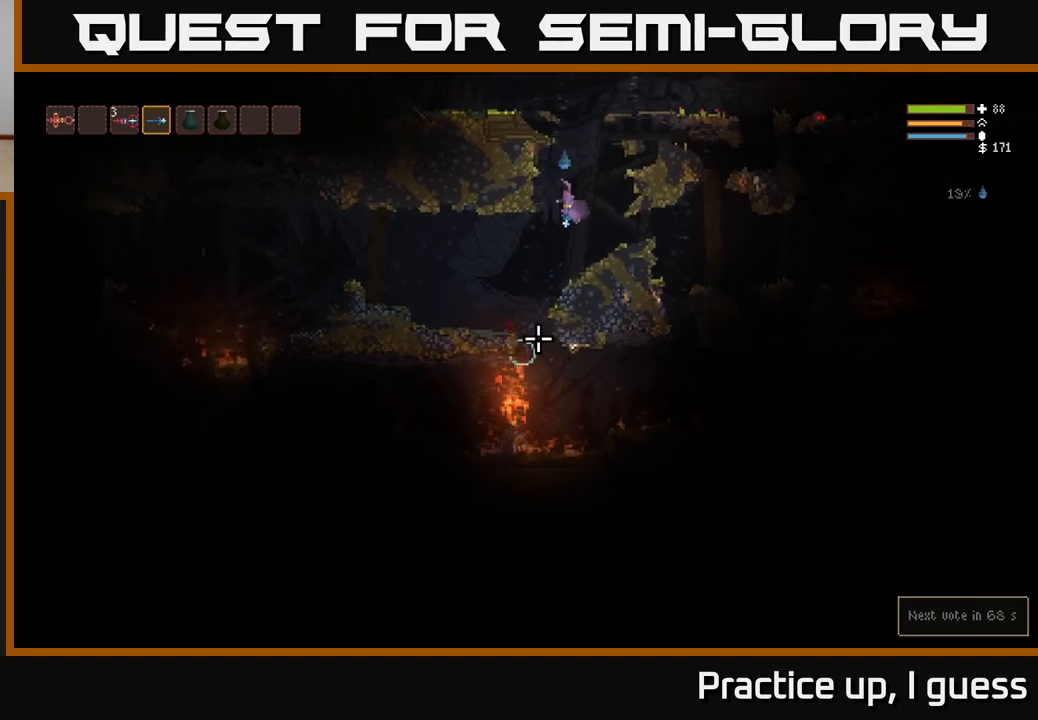
{"buttons": [], "left_stick": "center", "right_stick": "down", "events": []}
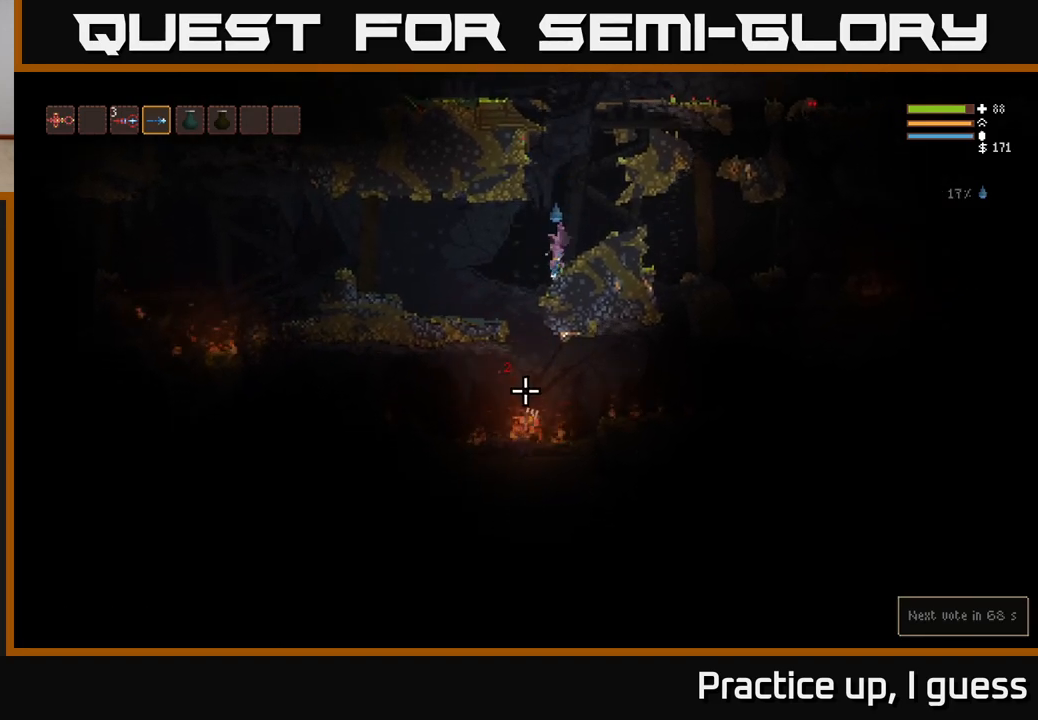
{"buttons": [], "left_stick": "center", "right_stick": "down", "events": [[100, "left_stick", "left"], [217, "L2", "down"], [300, "R2", "down"], [367, "L2", "up"], [417, "R2", "up"], [417, "left_stick", "center"]]}
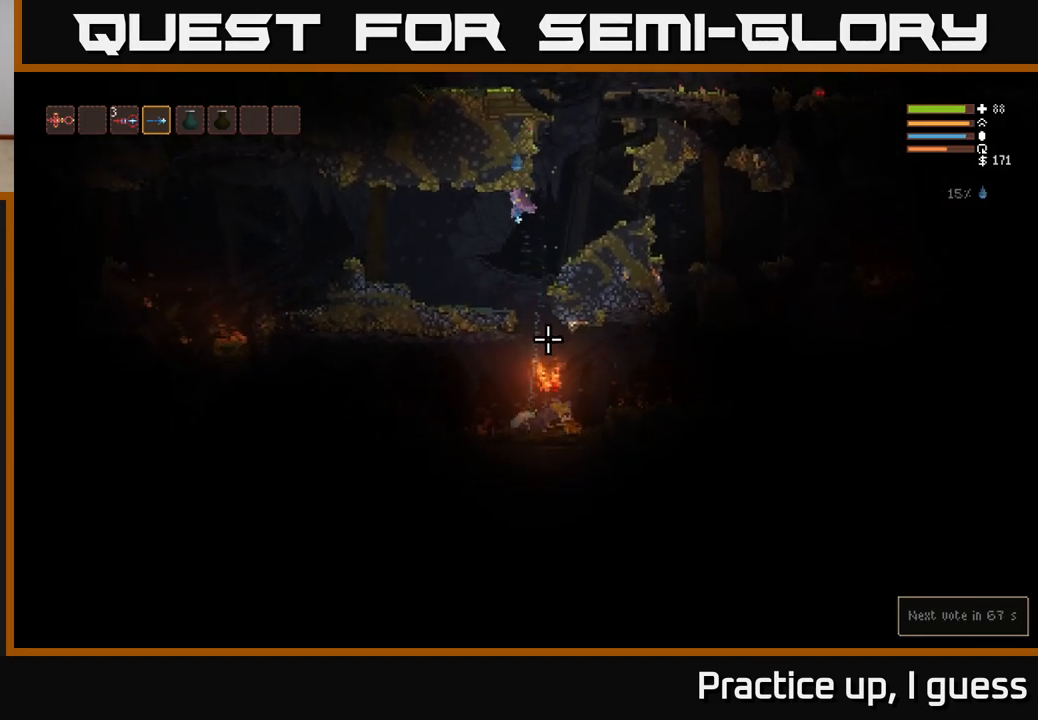
{"buttons": ["L2"], "left_stick": "center", "right_stick": "down", "events": [[200, "R2", "down"], [333, "R2", "up"], [400, "L2", "down"]]}
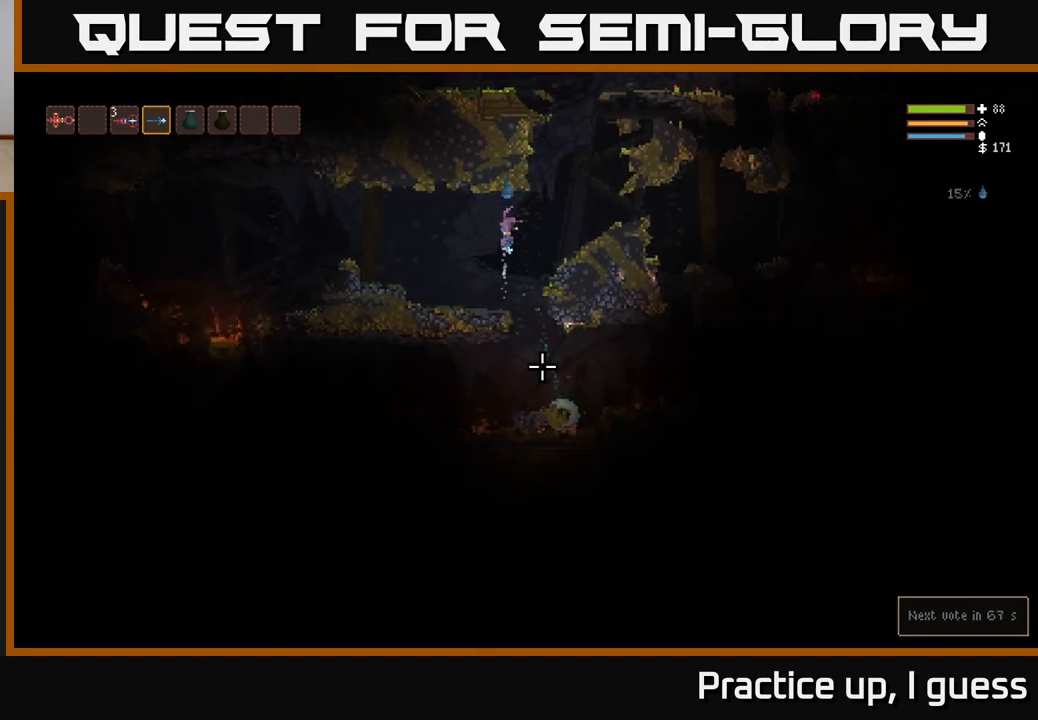
{"buttons": [], "left_stick": "right", "right_stick": "down", "events": [[50, "L2", "up"], [100, "R2", "down"], [250, "R2", "up"], [500, "left_stick", "right"]]}
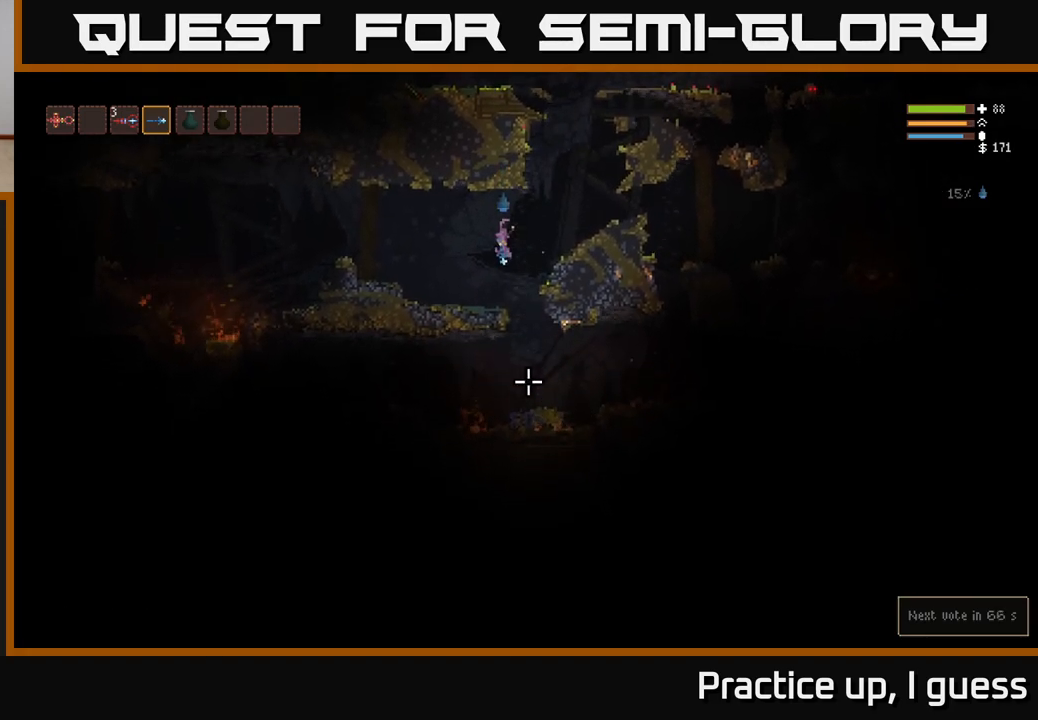
{"buttons": [], "left_stick": "right", "right_stick": "right", "events": [[217, "left_stick", "center"], [267, "L2", "down"], [317, "right_stick", "right"], [450, "left_stick", "right"], [467, "L2", "up"]]}
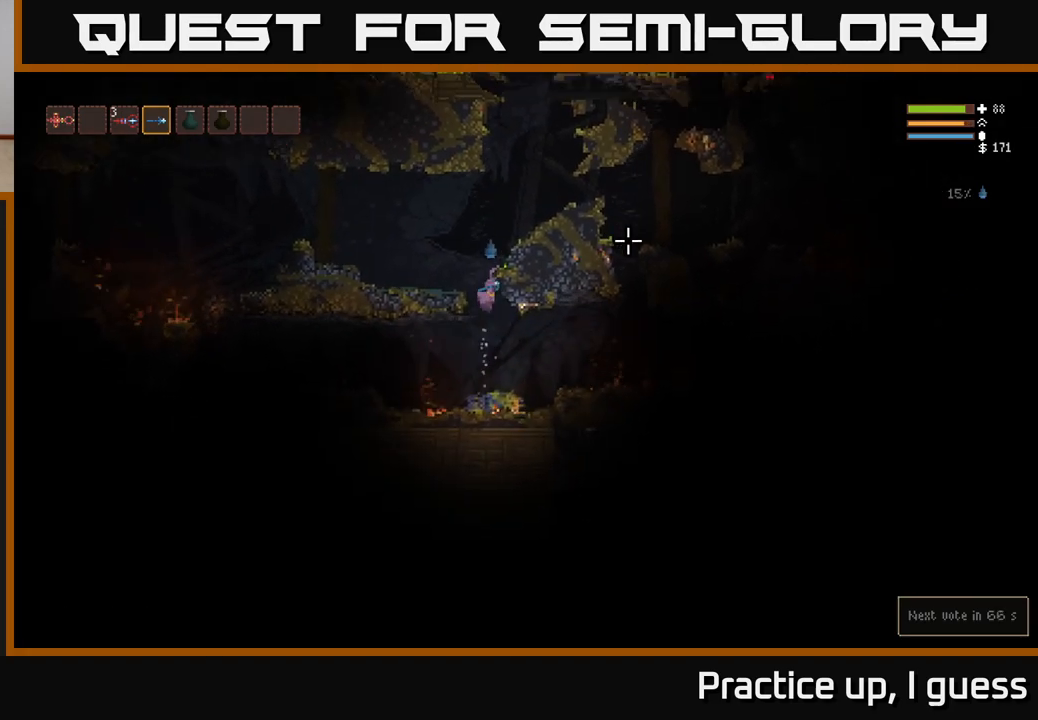
{"buttons": ["L2"], "left_stick": "right", "right_stick": "right", "events": [[400, "L2", "down"]]}
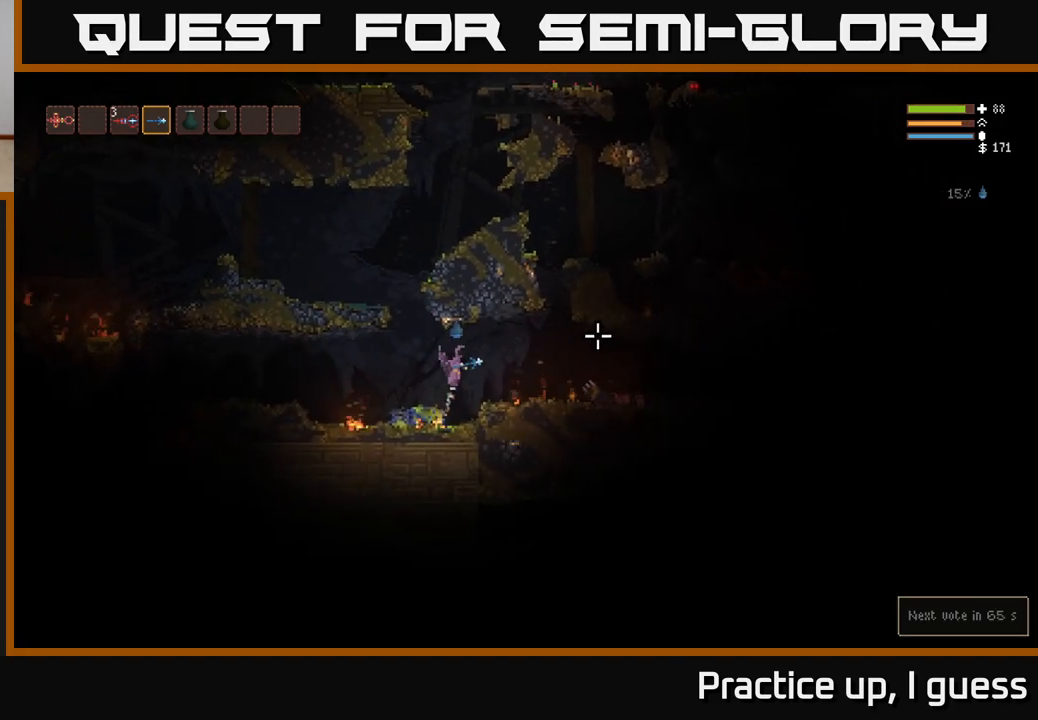
{"buttons": ["L2"], "left_stick": "left", "right_stick": "down-right", "events": [[67, "L2", "up"], [283, "L2", "down"], [383, "left_stick", "left"], [433, "right_stick", "down-right"]]}